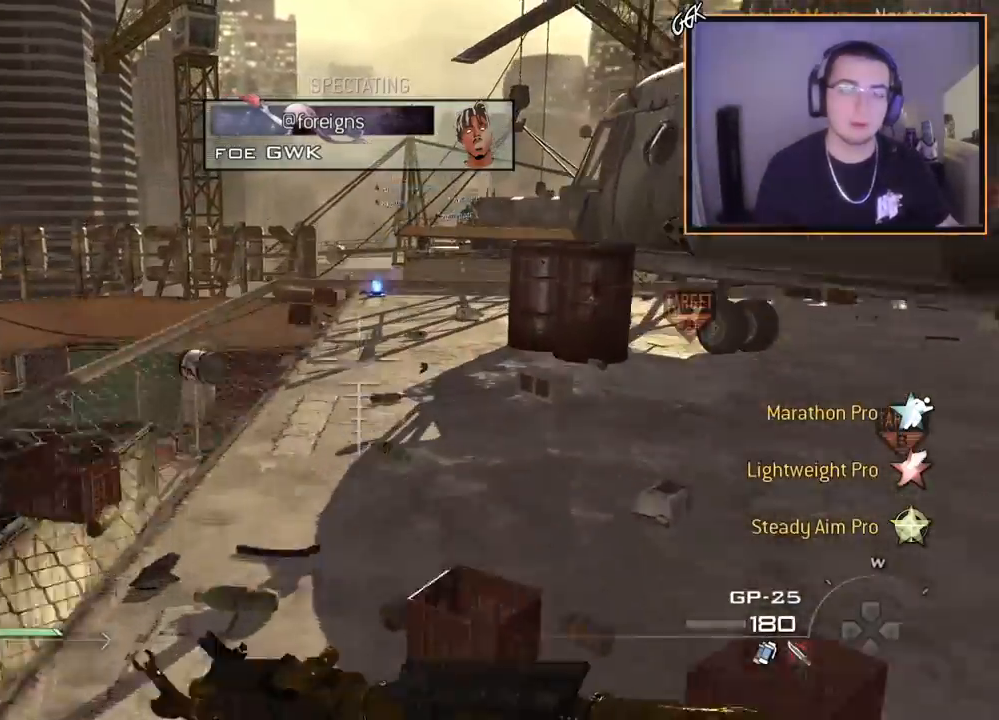
Gameplay with a controller (PlayStation layout); each line is a JSON object with the inputs held at the frame after it. "events" lists button and stick changes between this image and that frame as [ms after this image, input, new state], when the widget could be followed in between.
{"buttons": [], "left_stick": "down-left", "right_stick": "right", "events": [[434, "left_stick", "down-left"], [484, "right_stick", "right"]]}
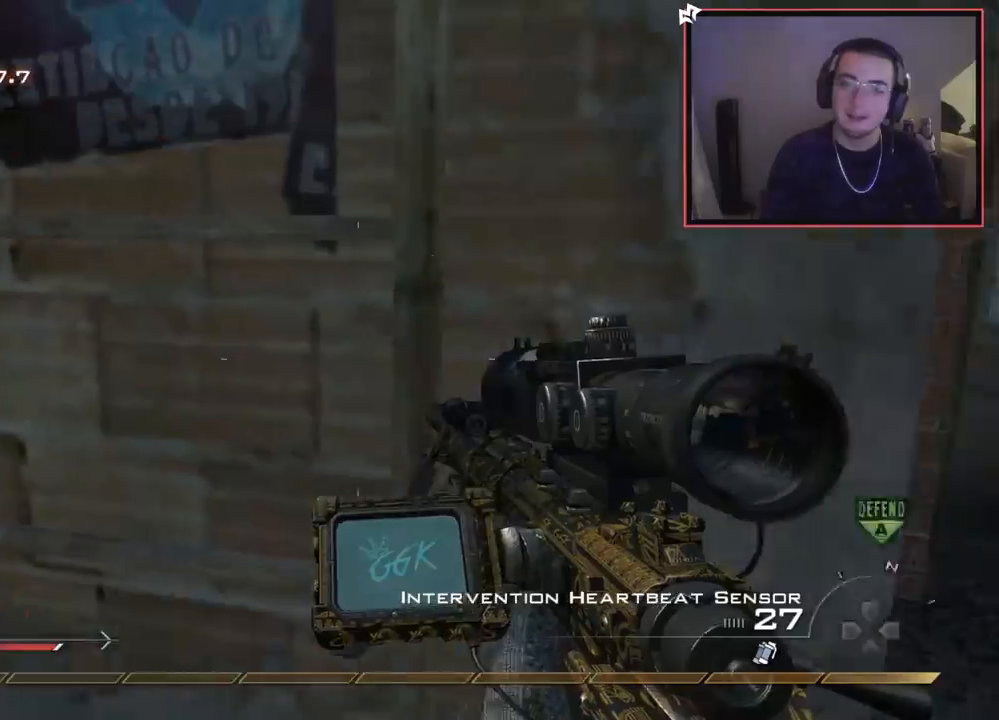
{"buttons": [], "left_stick": "up", "right_stick": "up", "events": [[17, "left_stick", "center"], [50, "right_stick", "center"], [167, "CROSS", "down"], [183, "left_stick", "up"], [250, "CROSS", "up"], [367, "R3", "down"], [367, "right_stick", "up"], [484, "R3", "up"]]}
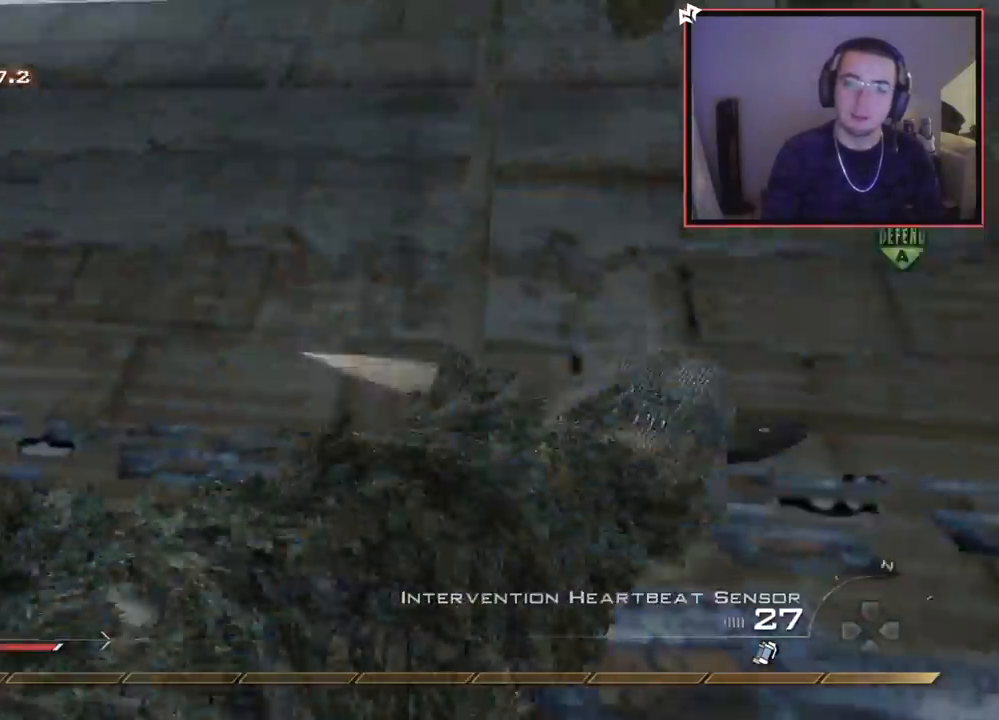
{"buttons": ["L1"], "left_stick": "up", "right_stick": "center", "events": [[50, "right_stick", "center"], [134, "L1", "down"], [317, "right_stick", "down-right"], [417, "right_stick", "center"]]}
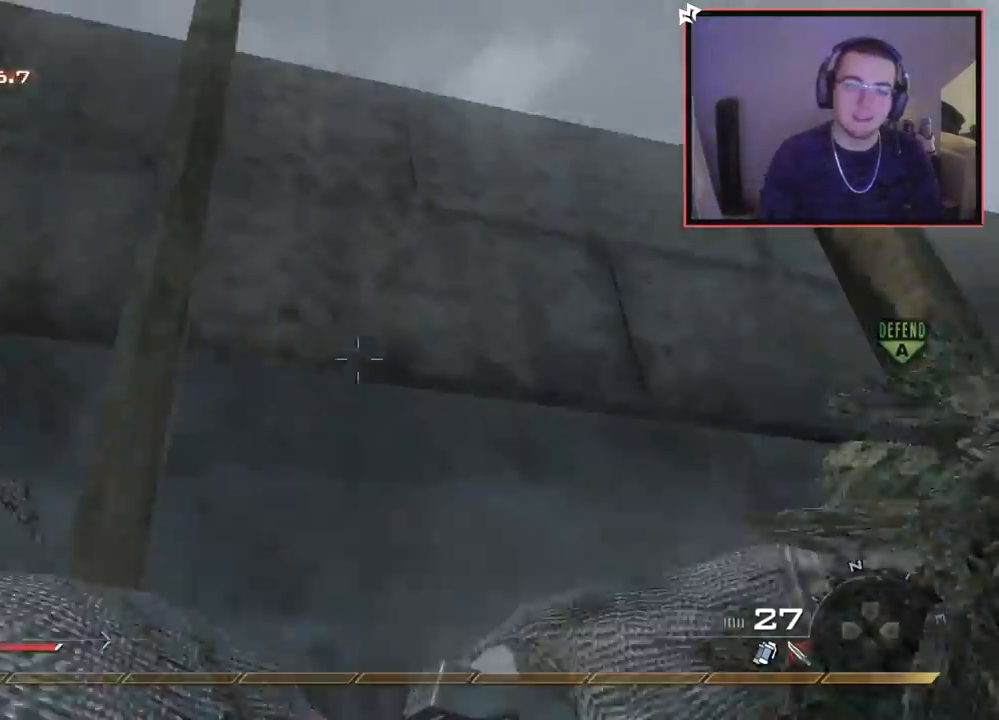
{"buttons": ["L1"], "left_stick": "up", "right_stick": "center", "events": [[434, "right_stick", "up"], [484, "right_stick", "center"]]}
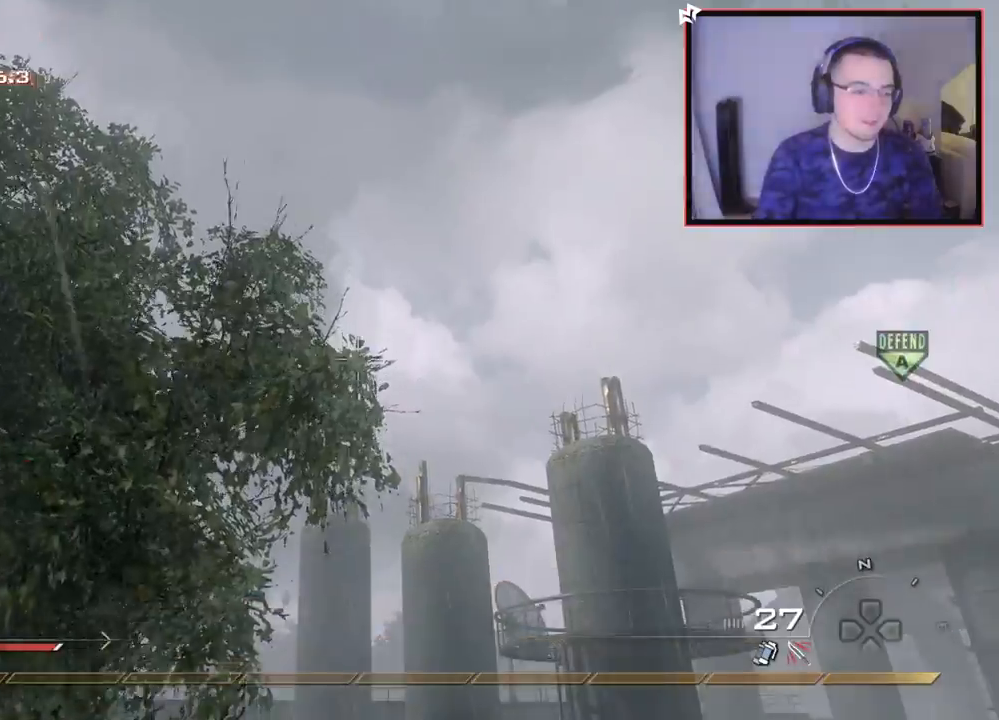
{"buttons": [], "left_stick": "down-left", "right_stick": "center", "events": [[267, "right_stick", "down-right"], [433, "L1", "up"], [450, "left_stick", "down-left"], [483, "right_stick", "center"]]}
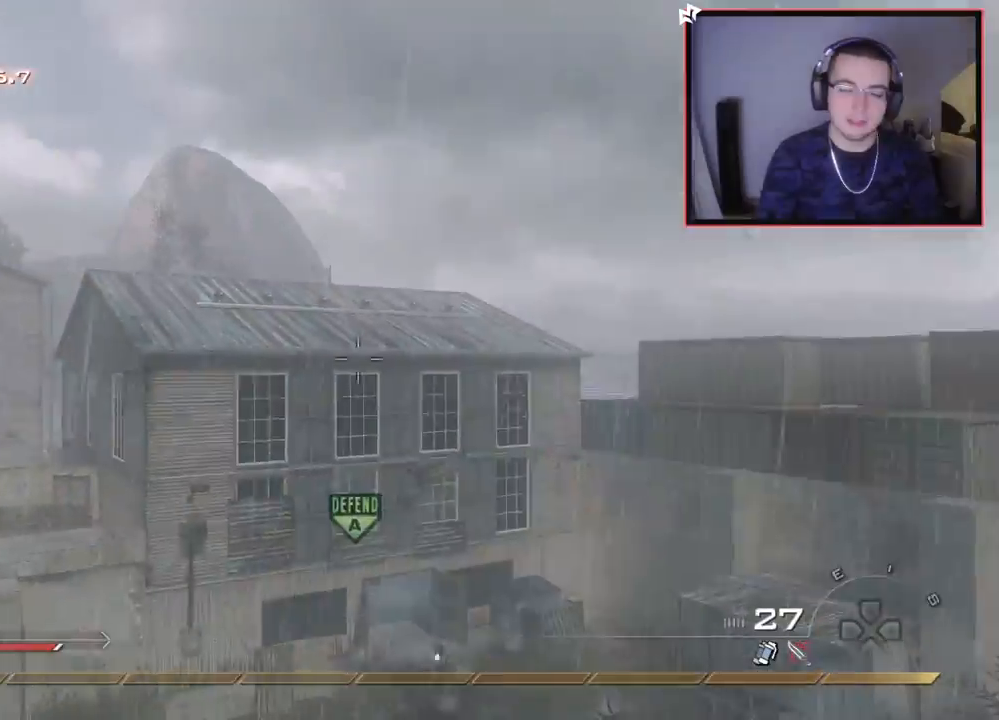
{"buttons": ["L1"], "left_stick": "down", "right_stick": "center", "events": [[134, "right_stick", "right"], [184, "left_stick", "down"], [200, "L1", "down"], [200, "right_stick", "center"], [317, "L1", "up"], [401, "L1", "down"]]}
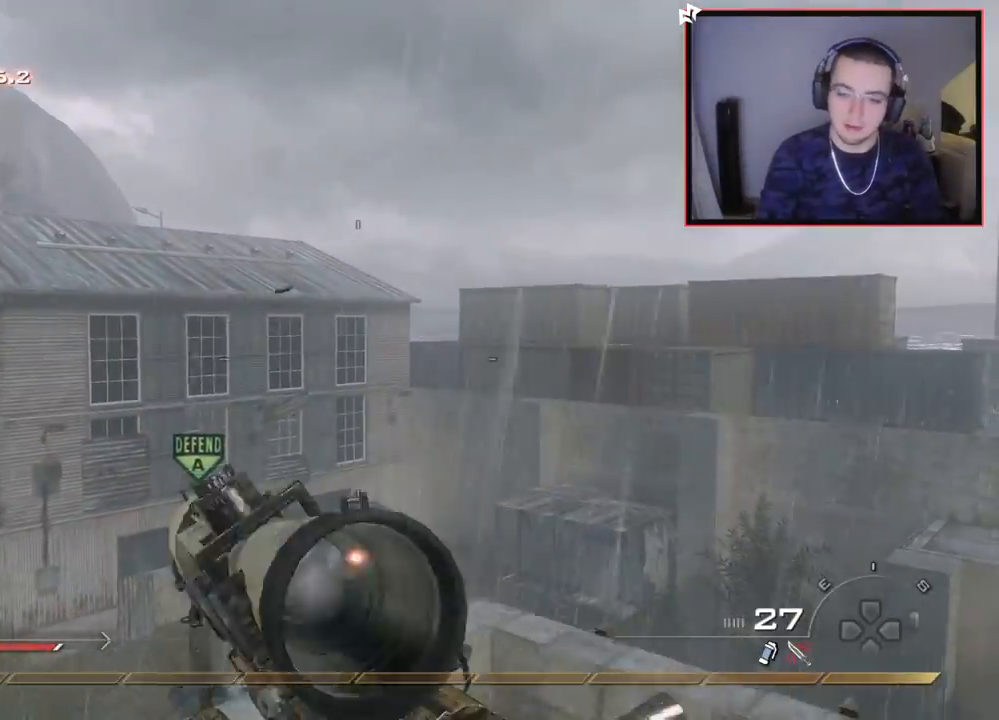
{"buttons": [], "left_stick": "down-right", "right_stick": "right", "events": [[33, "L1", "up"], [166, "left_stick", "down-right"], [450, "right_stick", "right"]]}
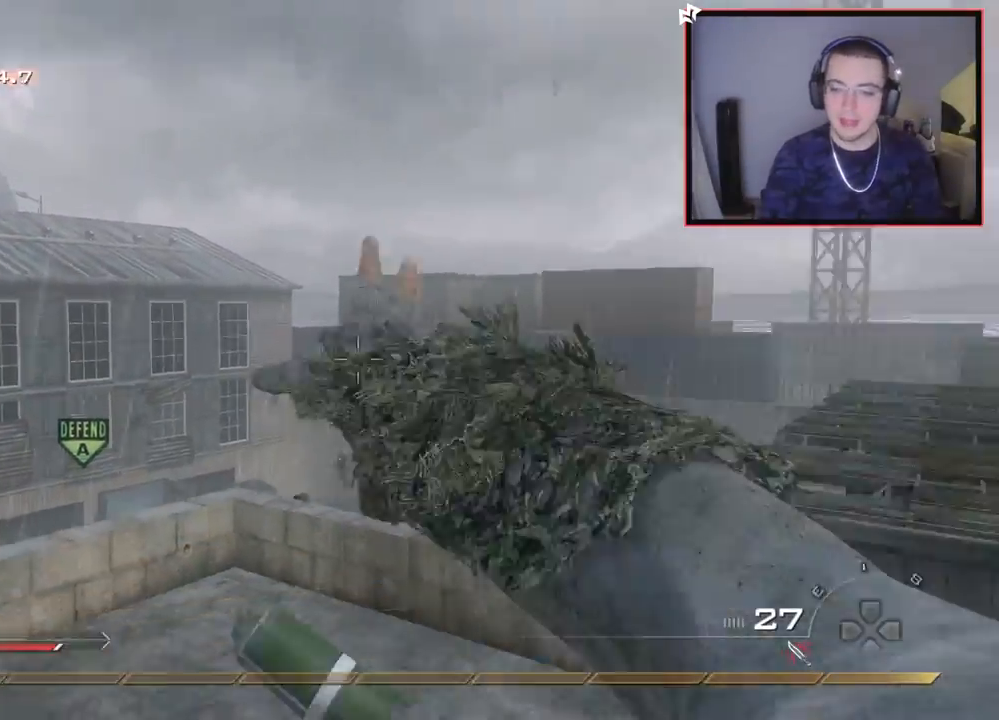
{"buttons": ["L3"], "left_stick": "up", "right_stick": "center", "events": [[117, "left_stick", "up-right"], [184, "right_stick", "center"], [250, "left_stick", "up"], [451, "L3", "down"]]}
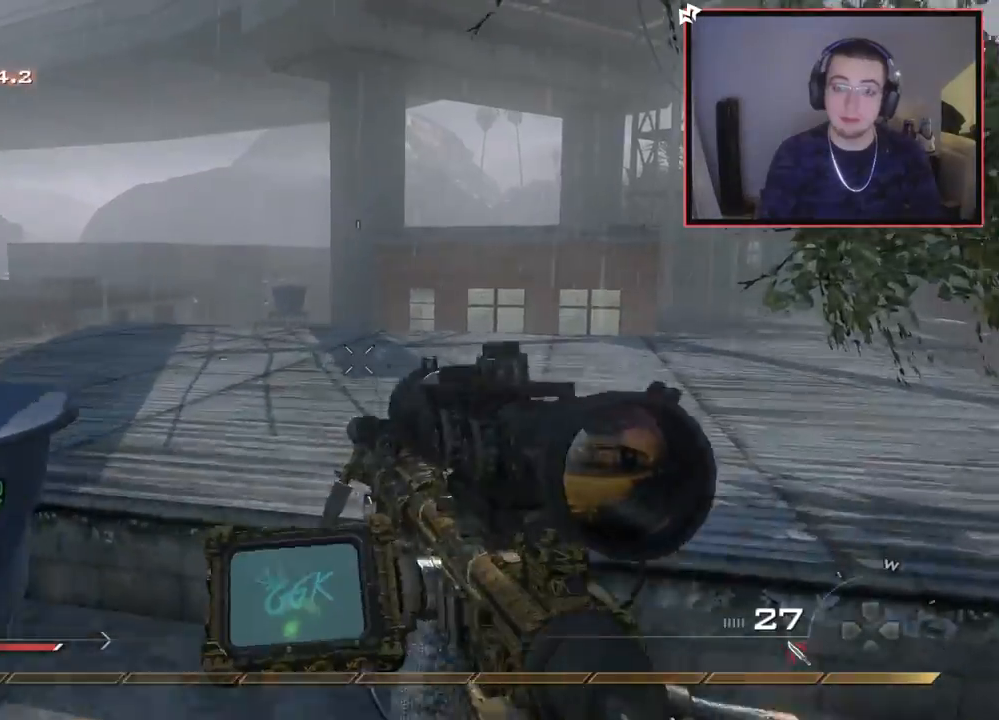
{"buttons": ["L3"], "left_stick": "up", "right_stick": "center", "events": [[183, "CROSS", "down"], [200, "L3", "up"], [300, "CROSS", "up"], [333, "right_stick", "left"], [450, "right_stick", "center"], [483, "L3", "down"]]}
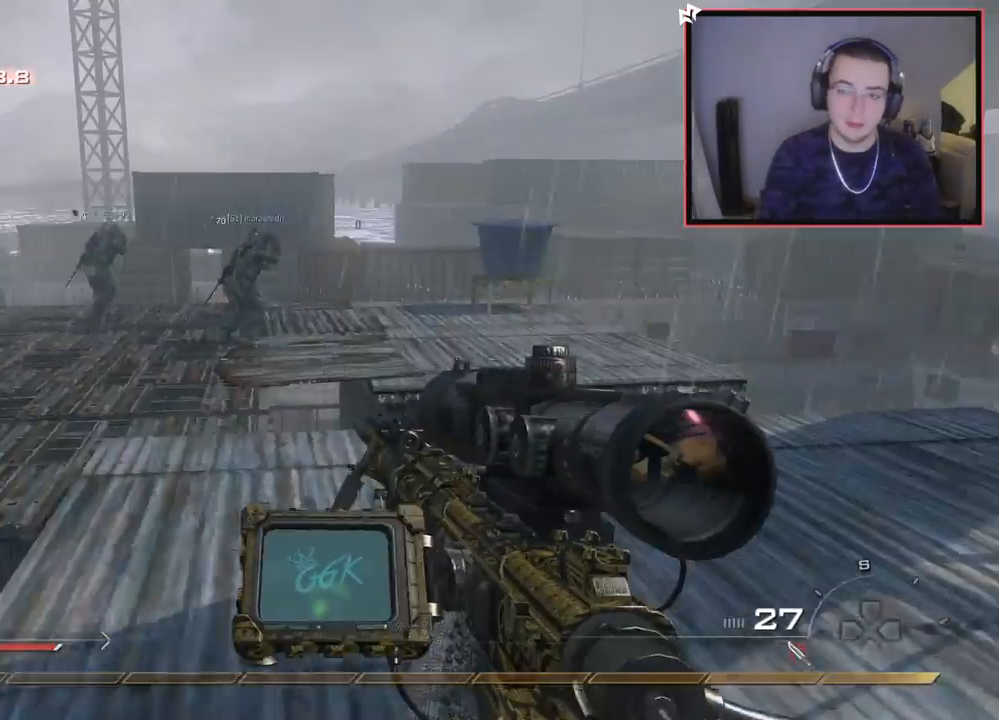
{"buttons": [], "left_stick": "up", "right_stick": "left", "events": [[284, "L3", "up"], [451, "right_stick", "left"]]}
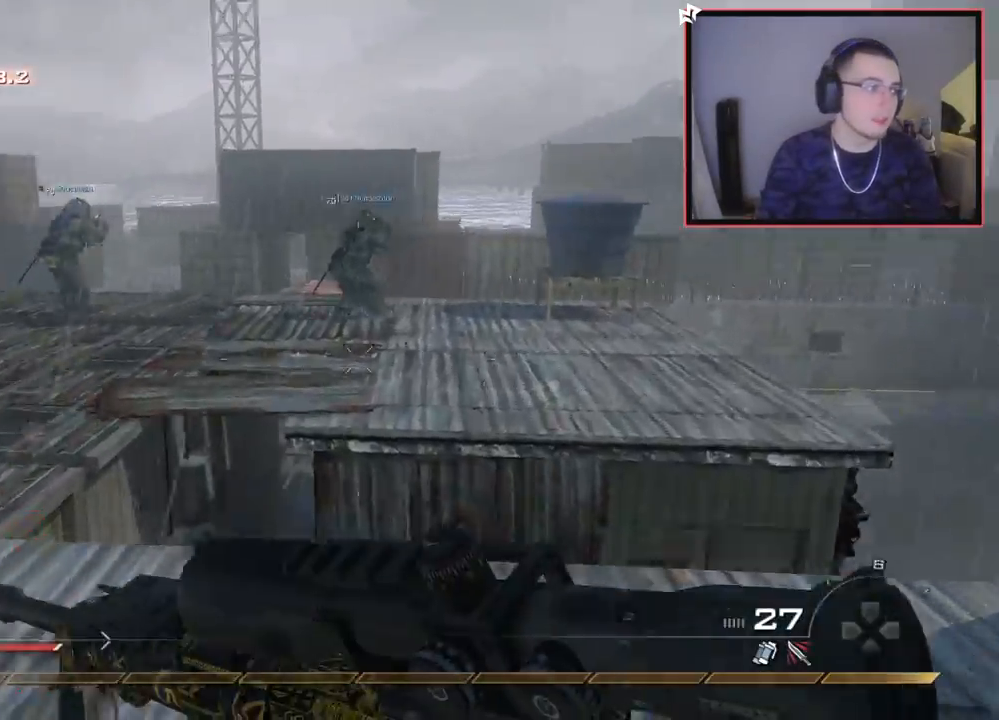
{"buttons": [], "left_stick": "up", "right_stick": "center", "events": [[116, "right_stick", "center"], [250, "CROSS", "down"], [300, "L1", "down"], [383, "CROSS", "up"], [483, "L1", "up"]]}
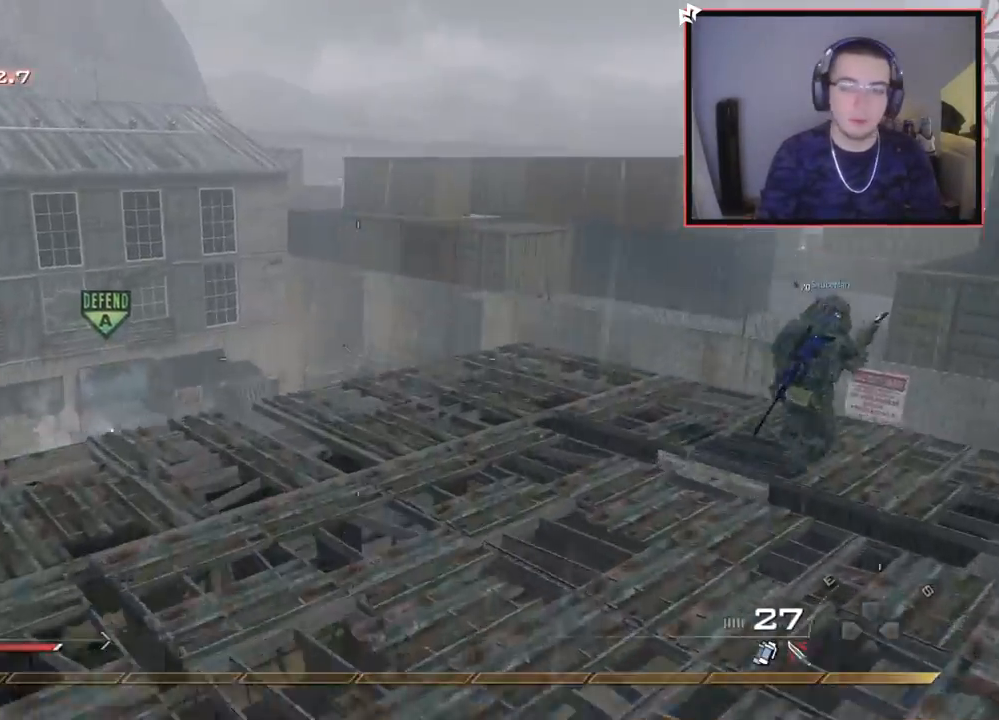
{"buttons": [], "left_stick": "up", "right_stick": "center", "events": [[50, "right_stick", "up-left"], [150, "right_stick", "center"], [434, "right_stick", "left"], [484, "right_stick", "center"]]}
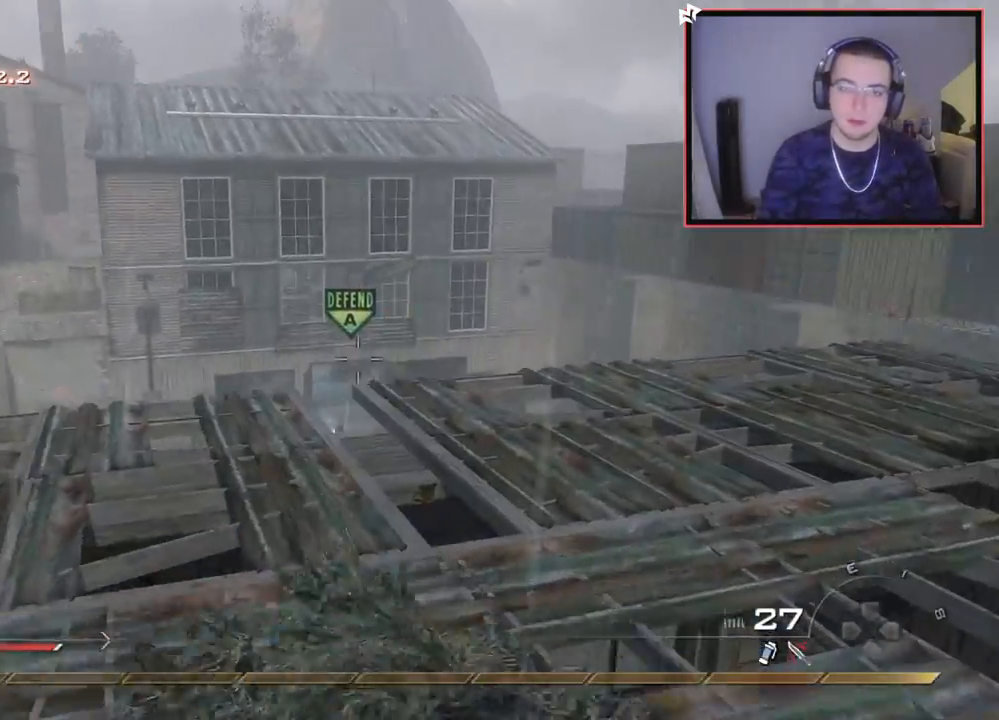
{"buttons": [], "left_stick": "up-left", "right_stick": "center", "events": [[16, "L1", "down"], [116, "L1", "up"], [200, "L1", "down"], [333, "L1", "up"], [400, "CIRCLE", "down"], [417, "left_stick", "up-left"], [500, "CIRCLE", "up"]]}
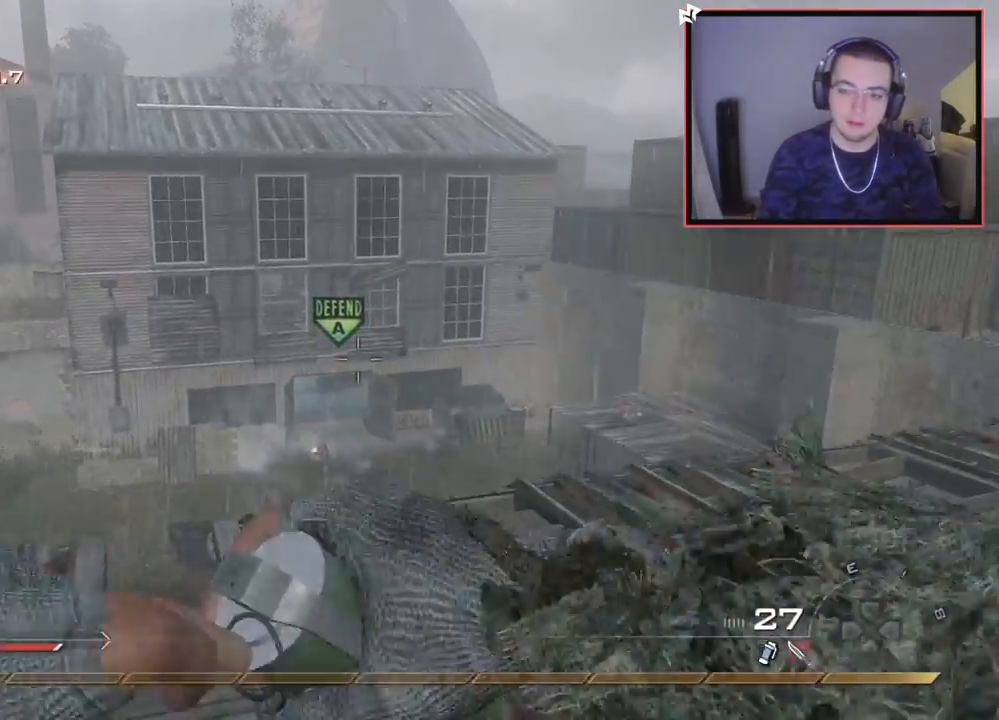
{"buttons": [], "left_stick": "up-right", "right_stick": "right", "events": [[84, "CROSS", "down"], [117, "left_stick", "down-left"], [167, "left_stick", "center"], [184, "CROSS", "up"], [284, "left_stick", "up-right"], [367, "right_stick", "right"]]}
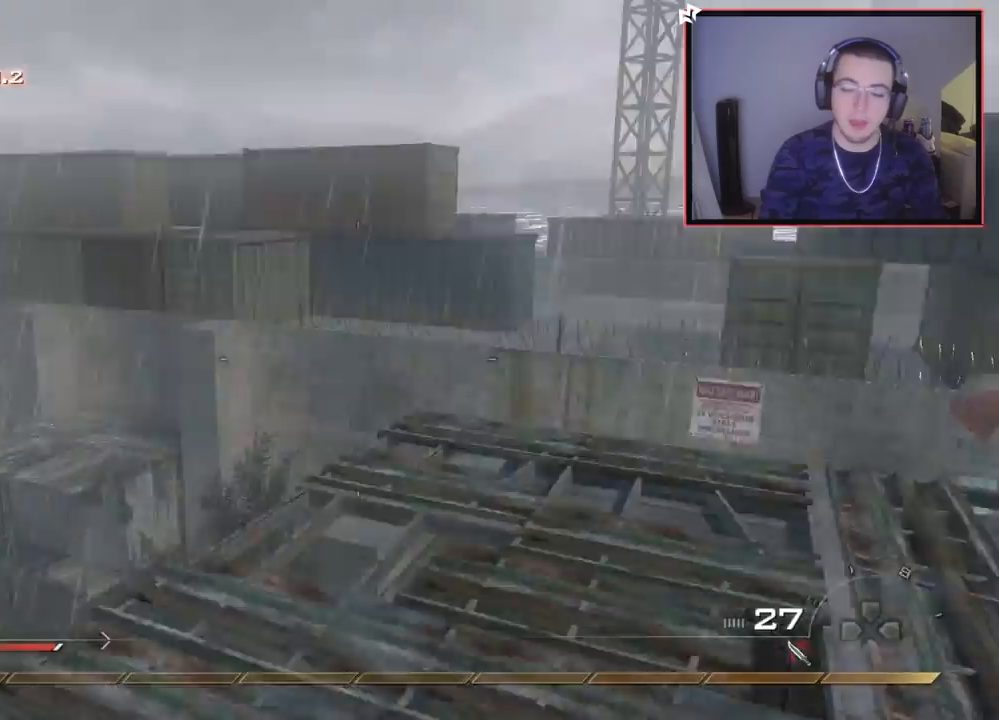
{"buttons": ["L3"], "left_stick": "up", "right_stick": "center", "events": [[16, "left_stick", "up"], [116, "right_stick", "center"], [267, "L3", "down"], [300, "right_stick", "right"], [433, "right_stick", "center"]]}
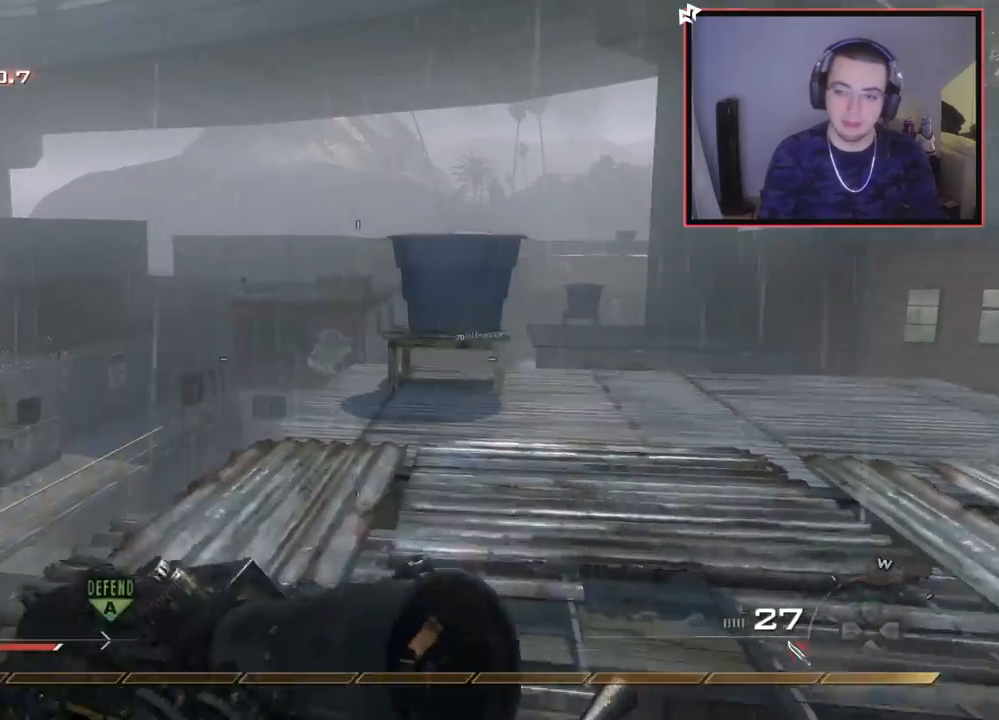
{"buttons": [], "left_stick": "up", "right_stick": "center", "events": [[134, "L3", "up"], [134, "TRIANGLE", "down"], [167, "TRIANGLE", "up"], [217, "TRIANGLE", "down"], [234, "left_stick", "center"], [317, "left_stick", "up-left"], [334, "TRIANGLE", "up"], [367, "left_stick", "up"], [417, "right_stick", "up-left"], [501, "right_stick", "center"]]}
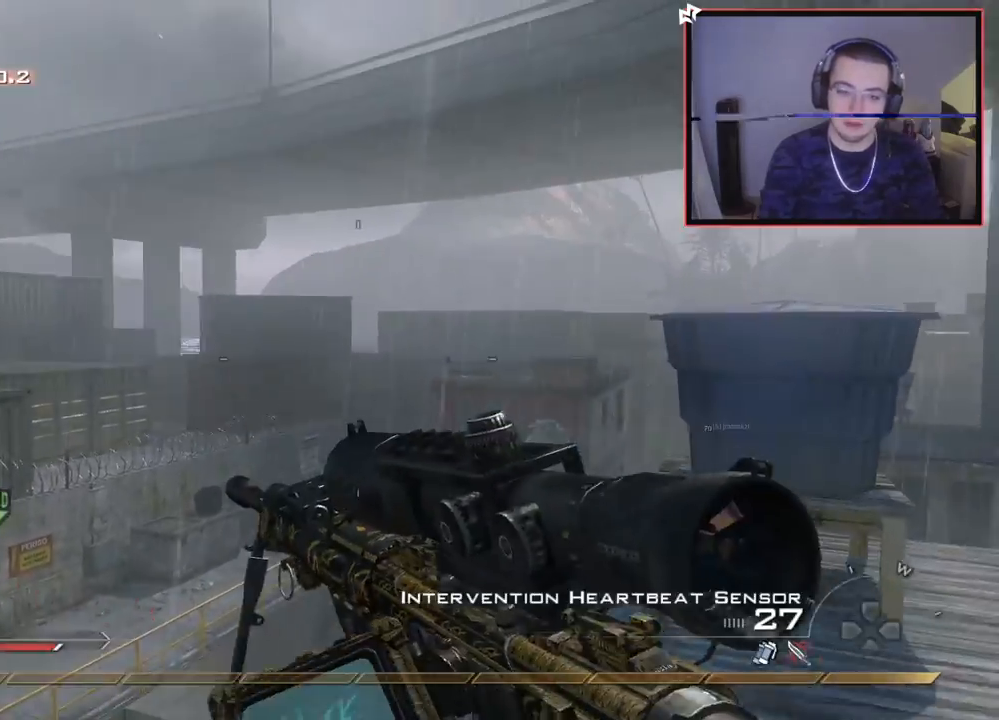
{"buttons": ["TRIANGLE"], "left_stick": "center", "right_stick": "center", "events": [[50, "left_stick", "center"], [66, "R2", "down"], [66, "SQUARE", "down"], [167, "R2", "up"], [167, "SQUARE", "up"], [333, "TRIANGLE", "down"], [400, "TRIANGLE", "up"], [467, "TRIANGLE", "down"]]}
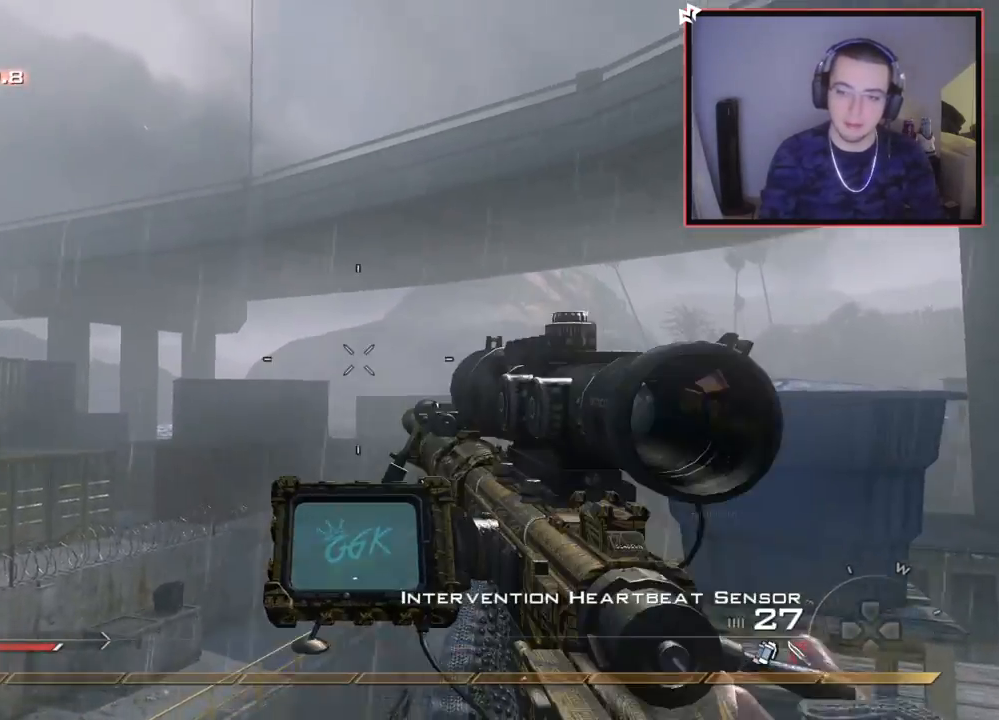
{"buttons": [], "left_stick": "center", "right_stick": "center", "events": [[34, "TRIANGLE", "up"], [167, "right_stick", "right"], [217, "right_stick", "center"], [267, "left_stick", "up-right"], [401, "left_stick", "center"]]}
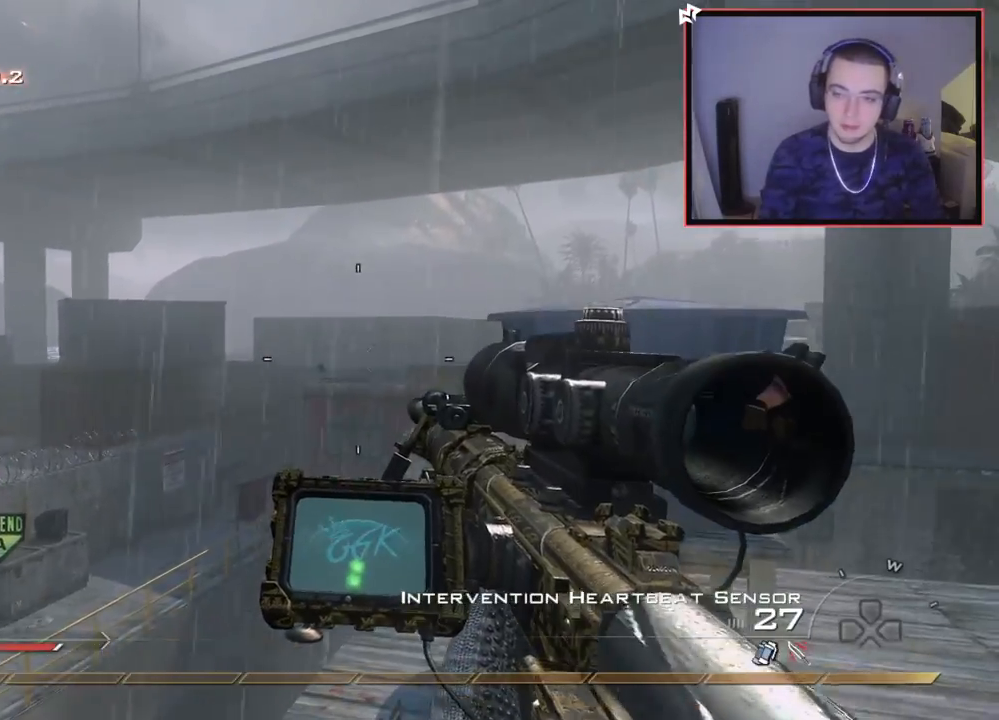
{"buttons": [], "left_stick": "center", "right_stick": "center", "events": [[383, "SQUARE", "down"], [400, "R2", "down"], [467, "SQUARE", "up"], [483, "R2", "up"]]}
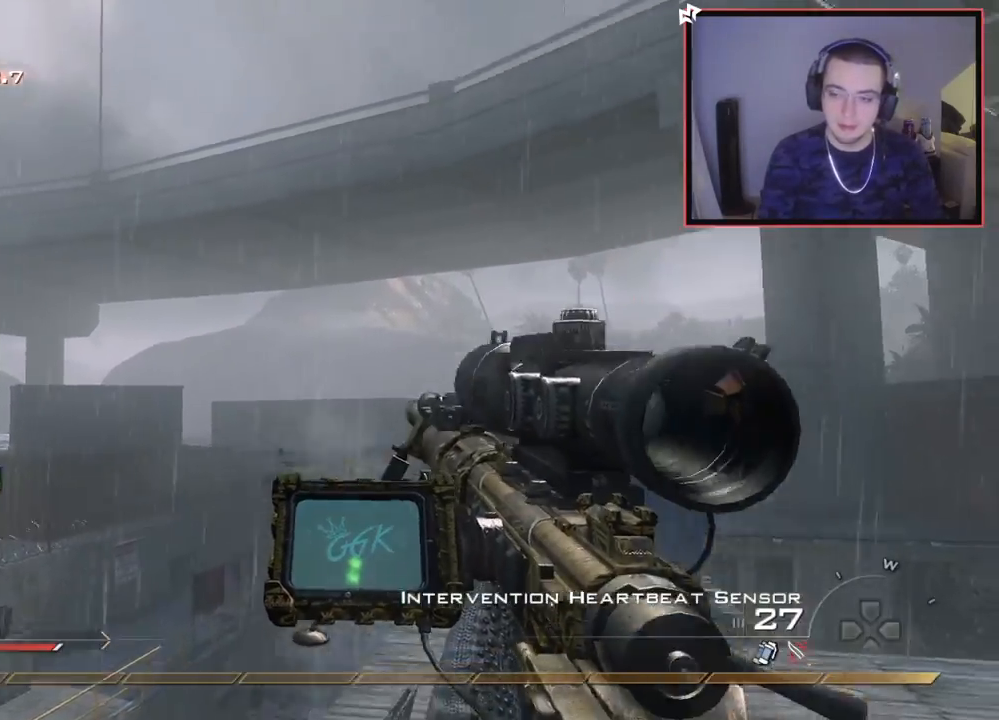
{"buttons": [], "left_stick": "center", "right_stick": "center", "events": [[167, "TRIANGLE", "down"], [234, "TRIANGLE", "up"], [317, "TRIANGLE", "down"], [367, "TRIANGLE", "up"]]}
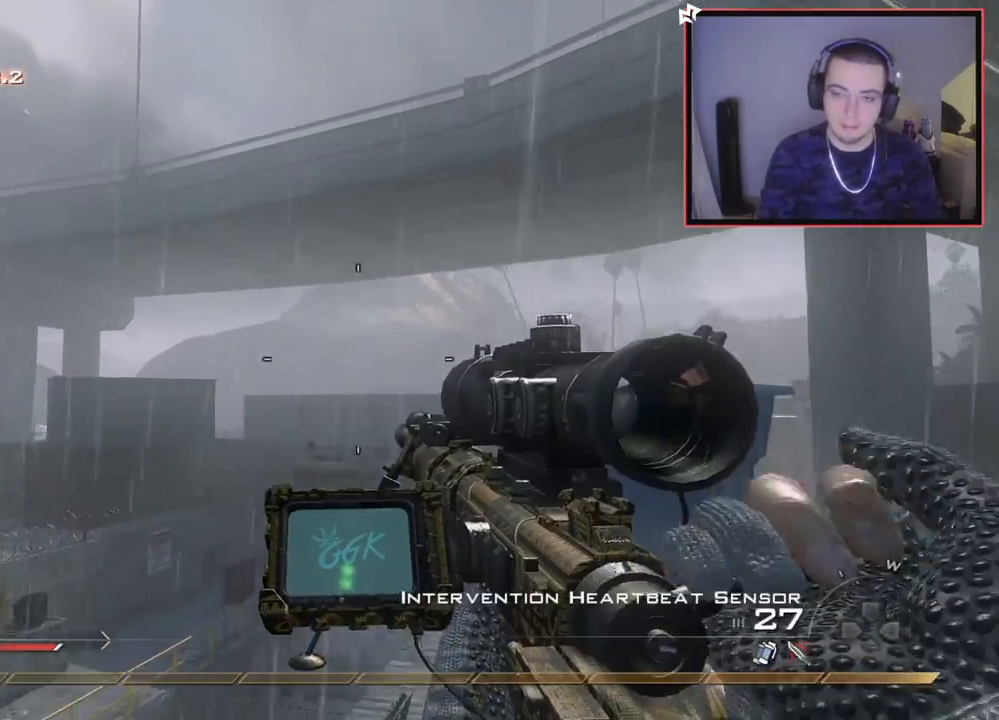
{"buttons": [], "left_stick": "center", "right_stick": "center", "events": [[167, "left_stick", "up"], [233, "right_stick", "down-left"], [333, "right_stick", "center"], [417, "left_stick", "center"]]}
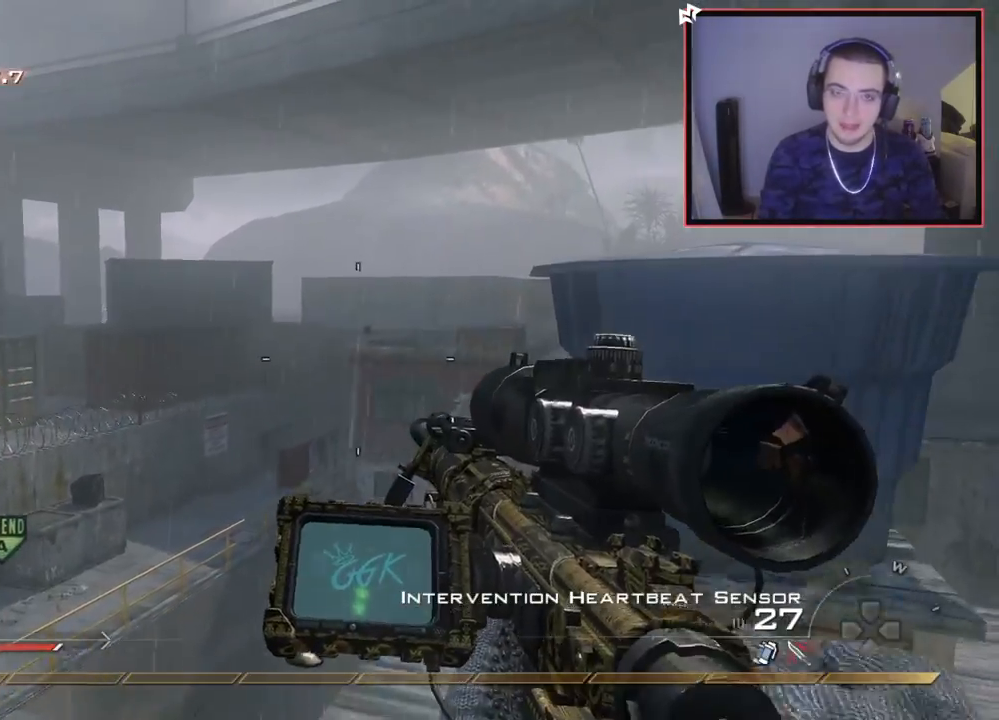
{"buttons": [], "left_stick": "center", "right_stick": "center", "events": [[84, "right_stick", "up"], [150, "right_stick", "center"], [284, "R2", "down"], [300, "SQUARE", "down"], [384, "R2", "up"], [384, "SQUARE", "up"]]}
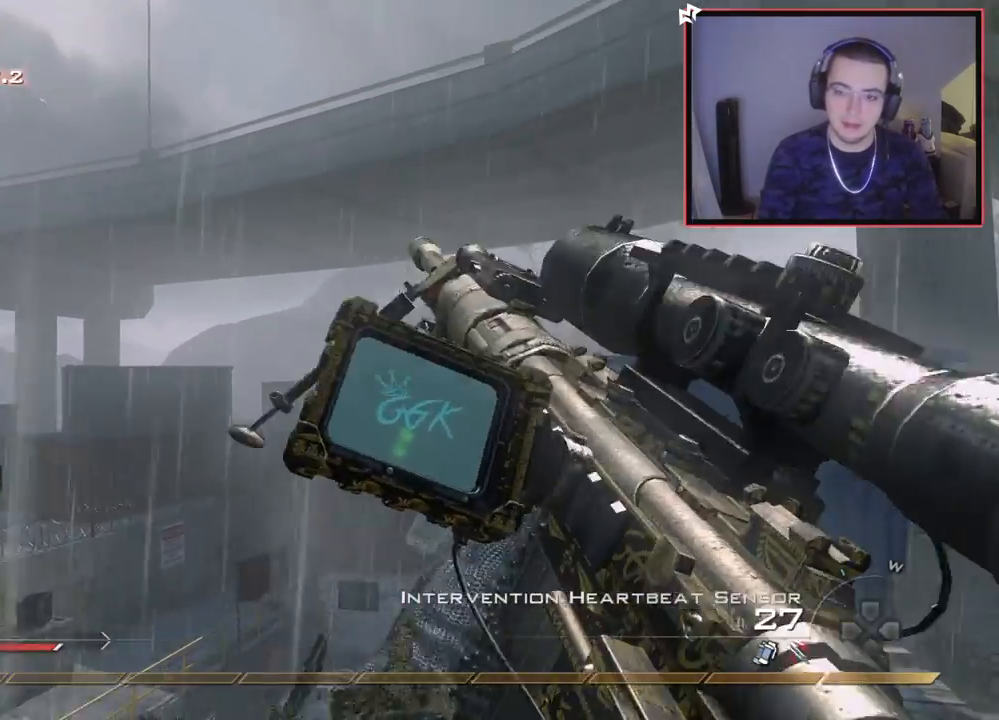
{"buttons": ["TRIANGLE"], "left_stick": "center", "right_stick": "center", "events": [[100, "TRIANGLE", "down"], [166, "TRIANGLE", "up"], [467, "TRIANGLE", "down"]]}
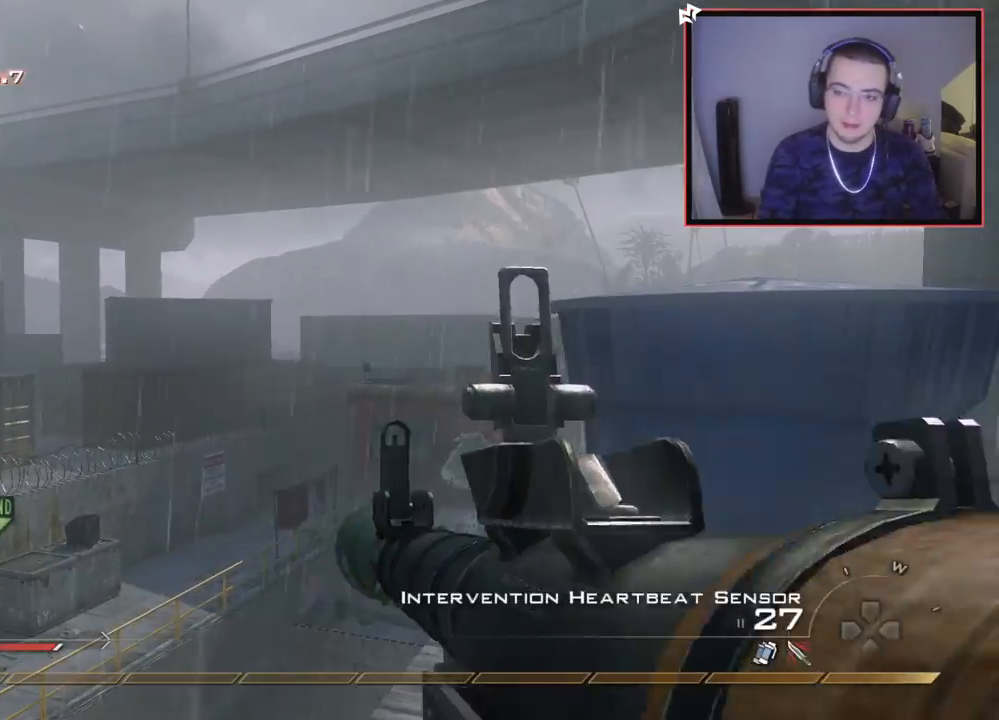
{"buttons": ["R2"], "left_stick": "up", "right_stick": "center", "events": [[50, "TRIANGLE", "up"], [134, "TRIANGLE", "down"], [184, "TRIANGLE", "up"], [384, "R2", "down"], [501, "left_stick", "up"]]}
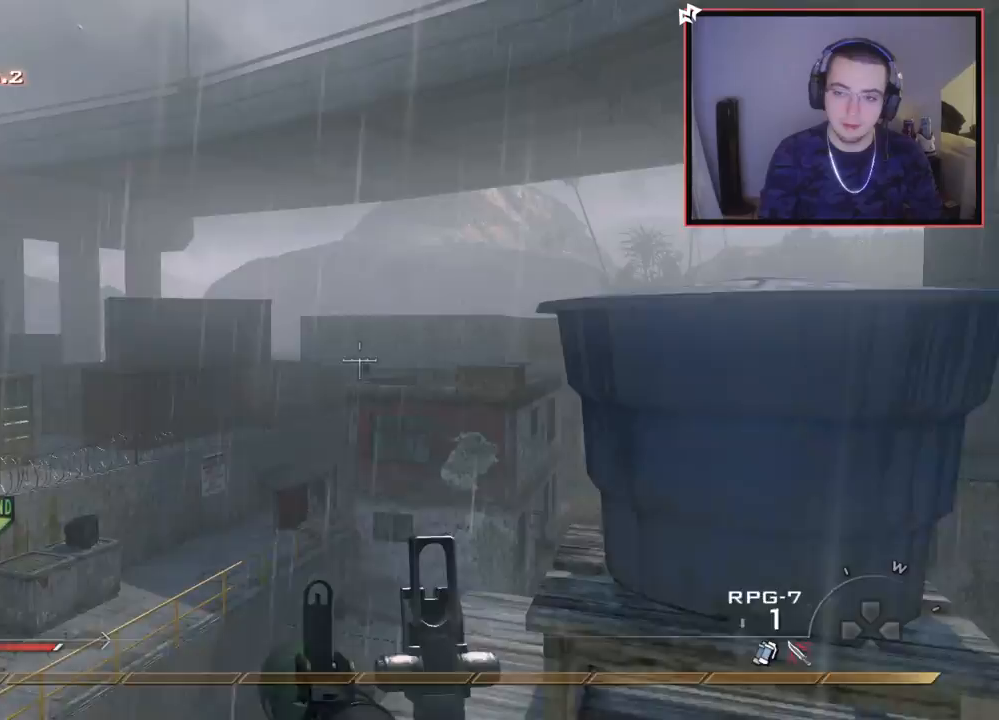
{"buttons": ["TRIANGLE"], "left_stick": "left", "right_stick": "right", "events": [[50, "L3", "down"], [83, "TRIANGLE", "down"], [150, "right_stick", "right"], [167, "TRIANGLE", "up"], [183, "R2", "up"], [183, "left_stick", "up-left"], [217, "L3", "up"], [233, "CROSS", "down"], [350, "CROSS", "up"], [350, "left_stick", "left"], [483, "TRIANGLE", "down"]]}
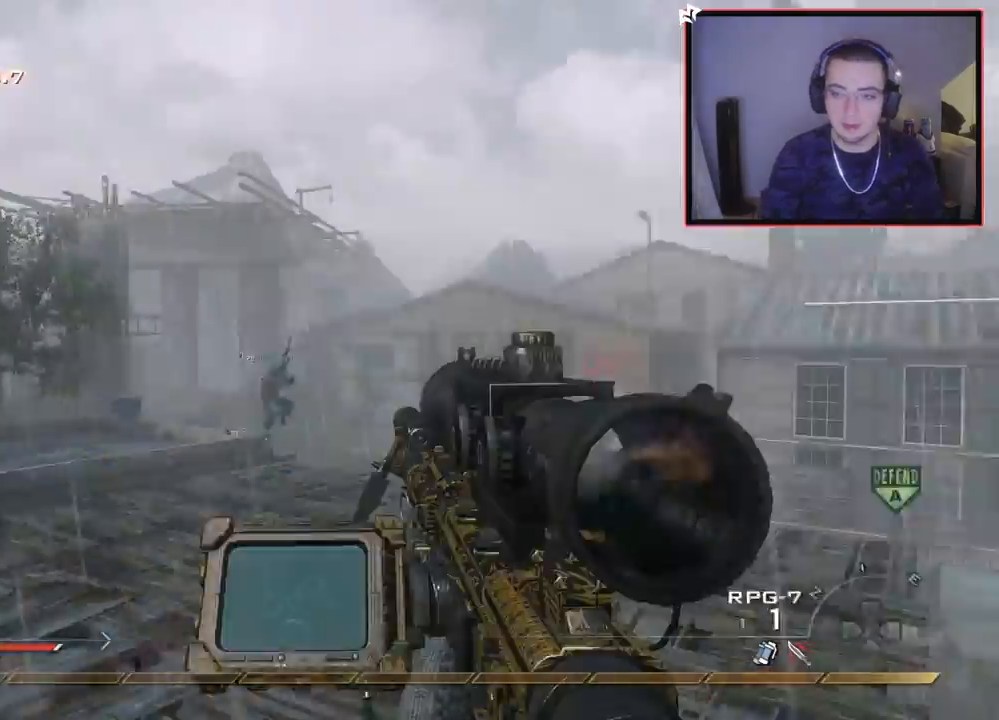
{"buttons": [], "left_stick": "up", "right_stick": "center", "events": [[34, "TRIANGLE", "up"], [84, "TRIANGLE", "down"], [100, "left_stick", "center"], [117, "SQUARE", "down"], [134, "TRIANGLE", "up"], [167, "SQUARE", "up"], [384, "left_stick", "up-right"], [451, "right_stick", "center"], [484, "left_stick", "up"]]}
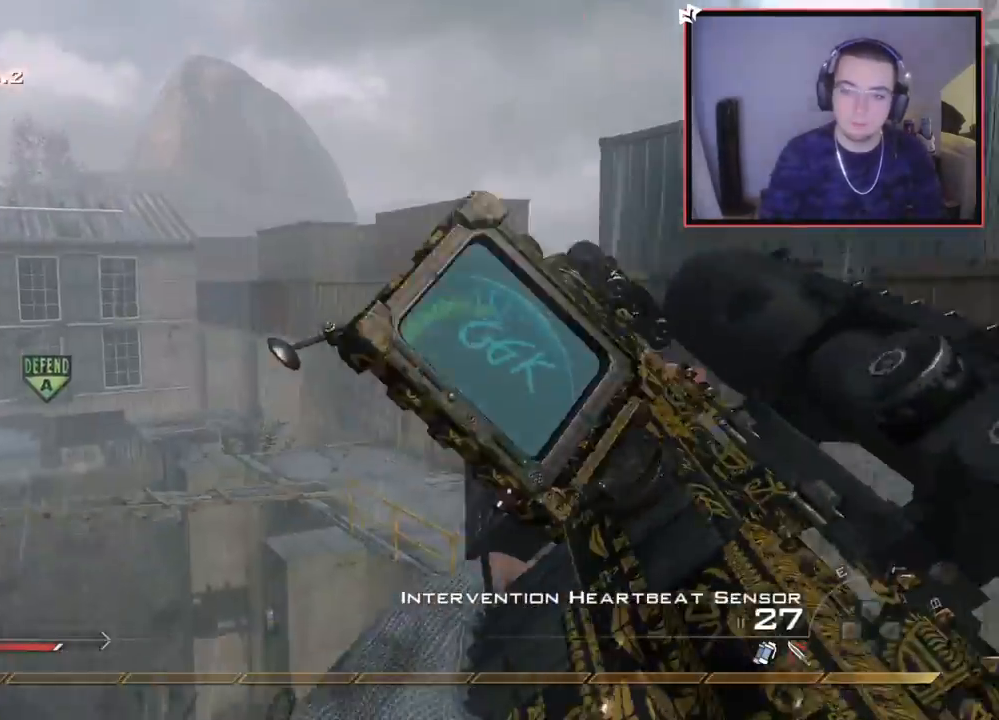
{"buttons": ["R1", "R2"], "left_stick": "left", "right_stick": "center", "events": [[33, "L3", "down"], [33, "right_stick", "right"], [100, "TRIANGLE", "down"], [150, "L3", "up"], [150, "TRIANGLE", "up"], [217, "TRIANGLE", "down"], [217, "left_stick", "center"], [300, "TRIANGLE", "up"], [417, "left_stick", "left"], [450, "R2", "down"], [450, "right_stick", "center"], [467, "R1", "down"]]}